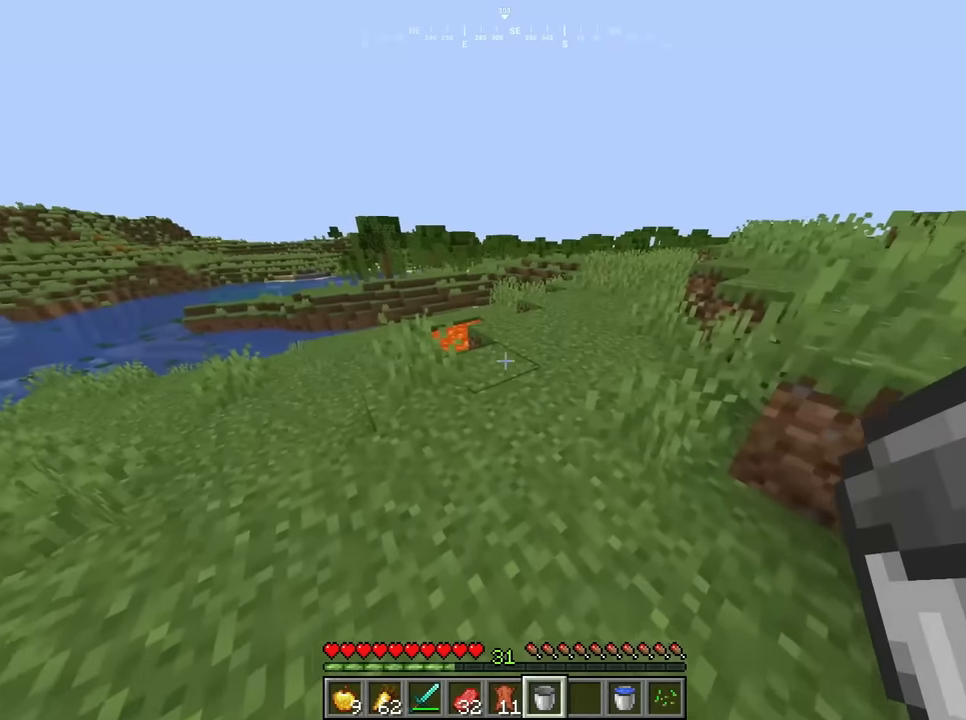
Gameplay with keyboard and mouse; each line is a JSON object with the keys and mouse buttons held at the frame after it. "events" lists presses ("down") and releases ("up") of "a", "d", "s", "w", "mouse_left" and "mouse_right" between this image and that frame as [ms after this image, input, new state], when the widget could be followed in between. "mouse_left", "mouse_right" = the "left", "right" buttons of the "mouse" list. No other keys are recorded. Fast repeated clicks can show as one long hold. Mouse movement is not recorded.
{"keys": ["w"], "mouse": [], "events": [[83, "w", "down"]]}
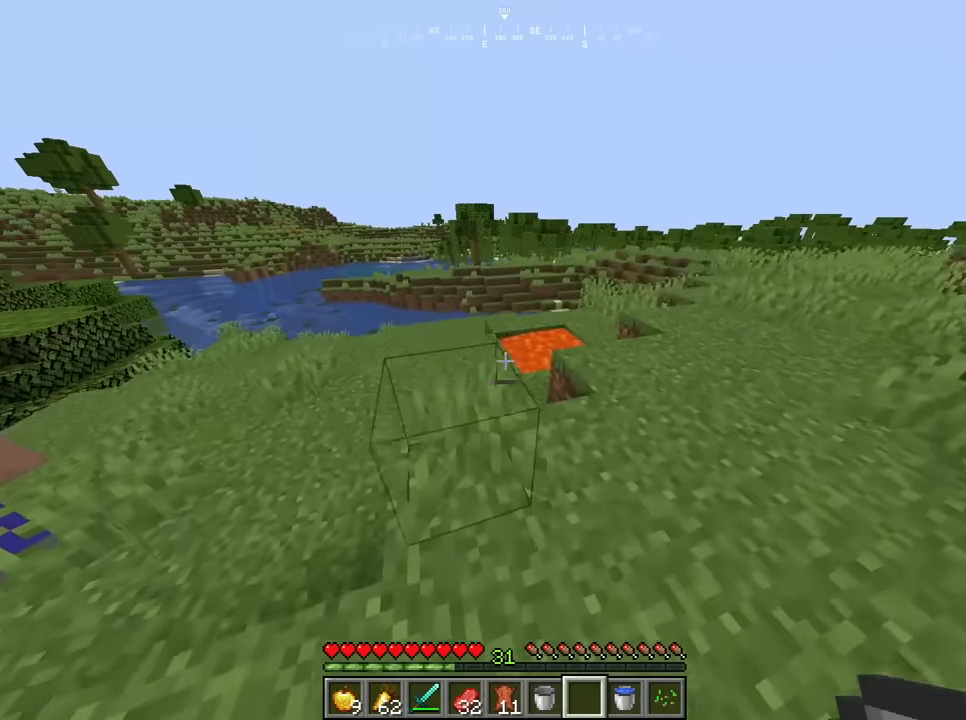
{"keys": ["a", "w"], "mouse": [], "events": [[267, "a", "down"]]}
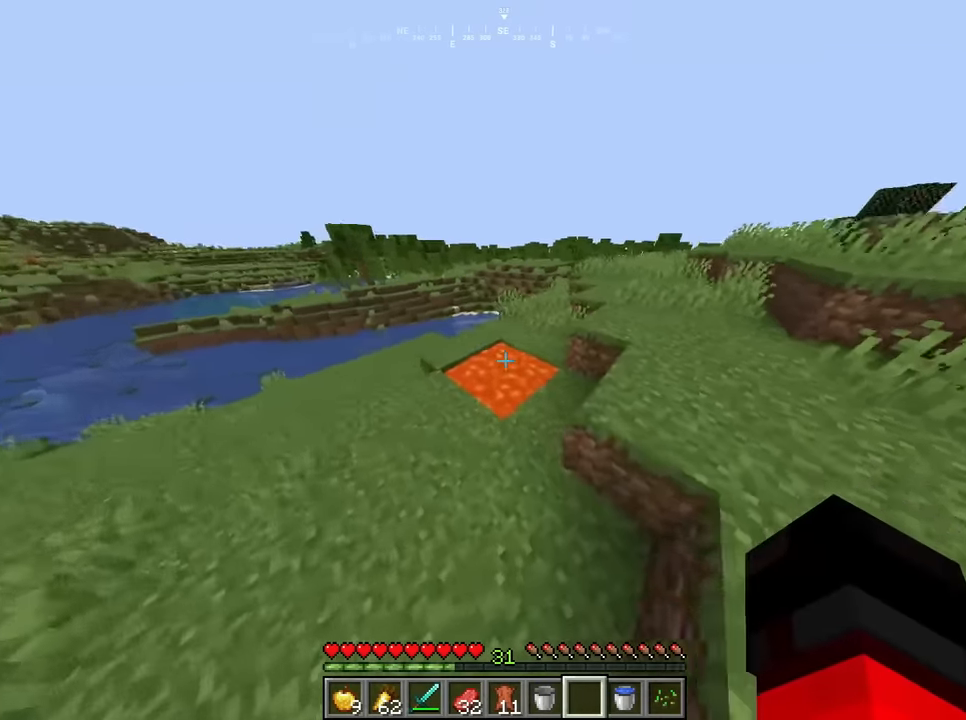
{"keys": [], "mouse": [], "events": [[100, "a", "up"], [100, "w", "up"]]}
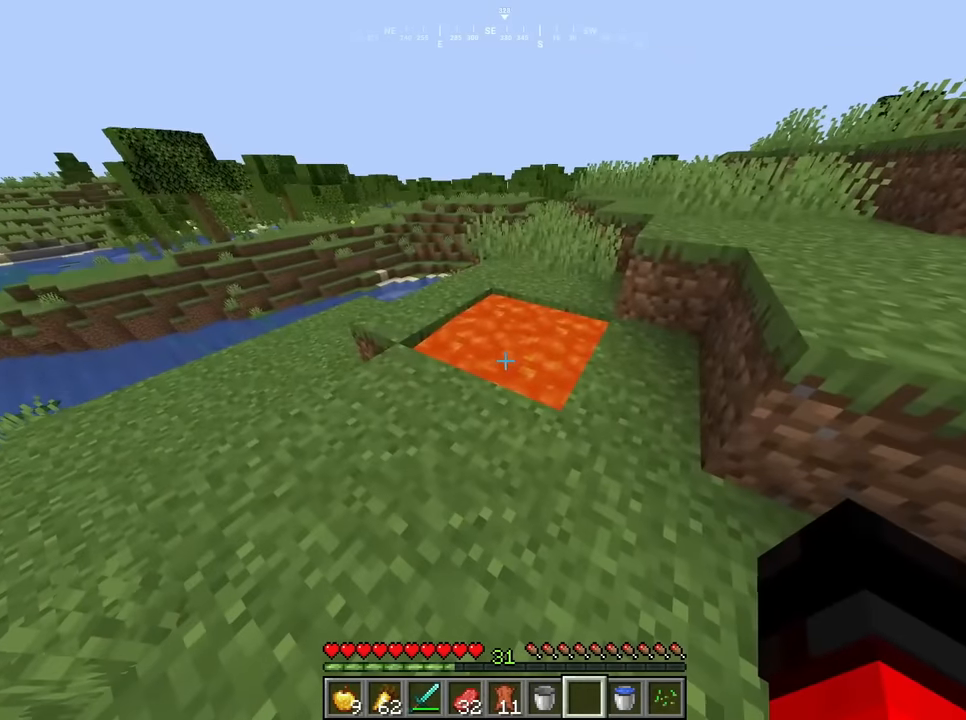
{"keys": ["w"], "mouse": [], "events": [[483, "w", "down"]]}
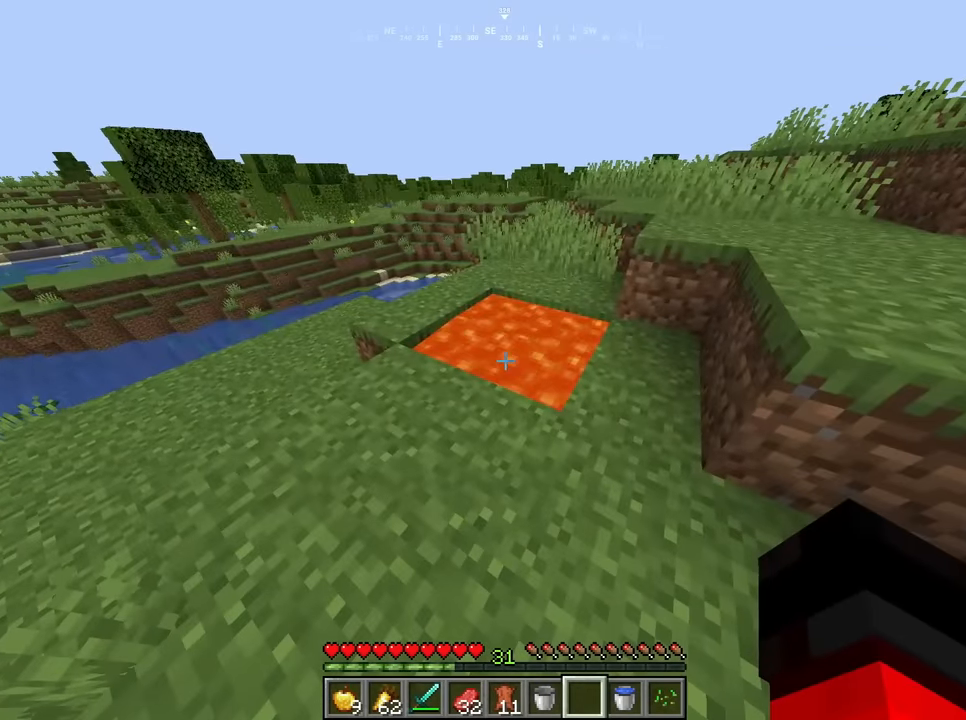
{"keys": ["s"], "mouse": [], "events": [[183, "w", "up"], [367, "s", "down"]]}
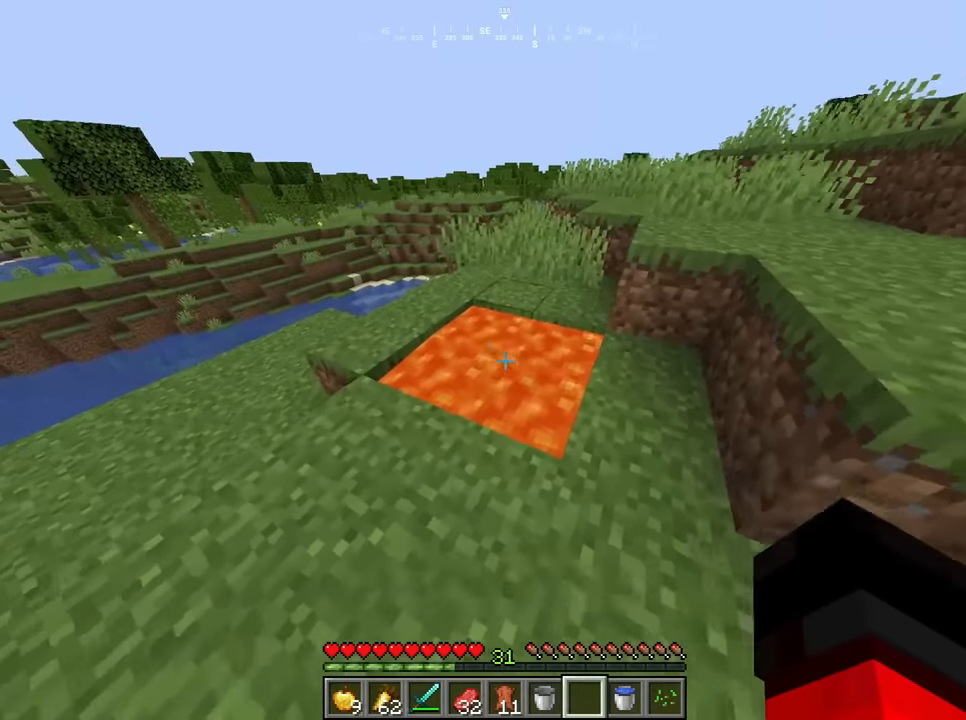
{"keys": [], "mouse": [], "events": [[83, "s", "up"], [350, "a", "down"], [483, "a", "up"]]}
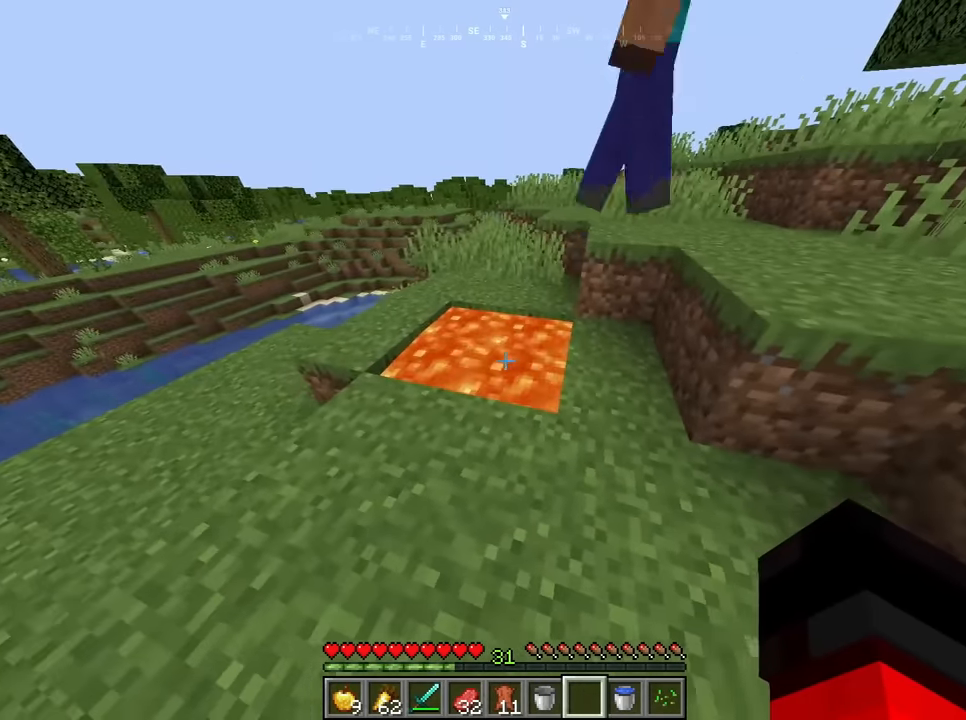
{"keys": [], "mouse": [], "events": []}
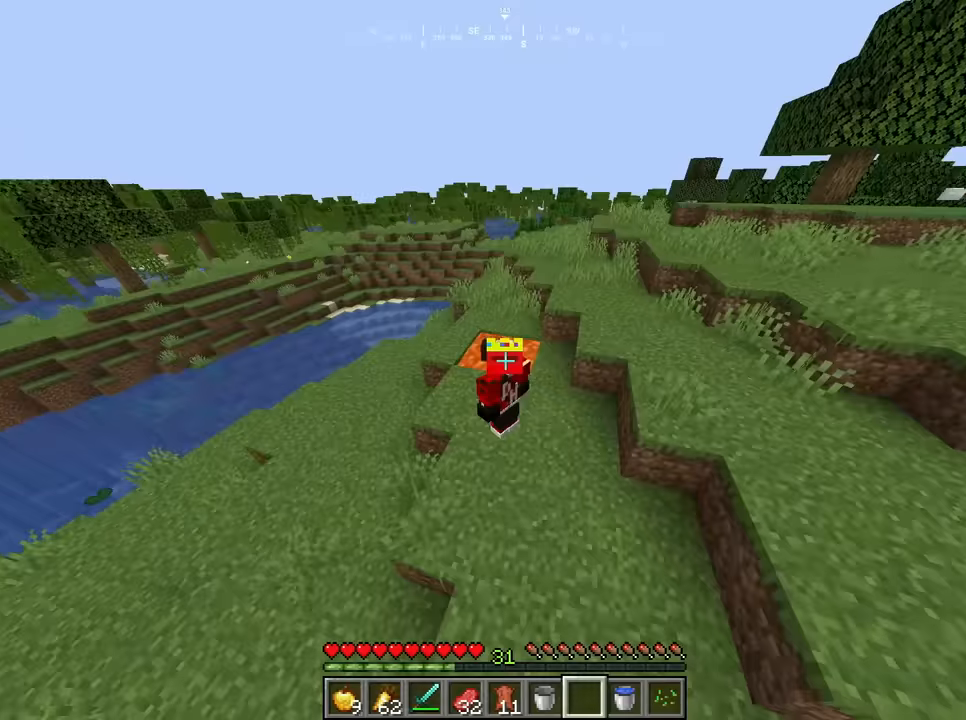
{"keys": [], "mouse": [], "events": []}
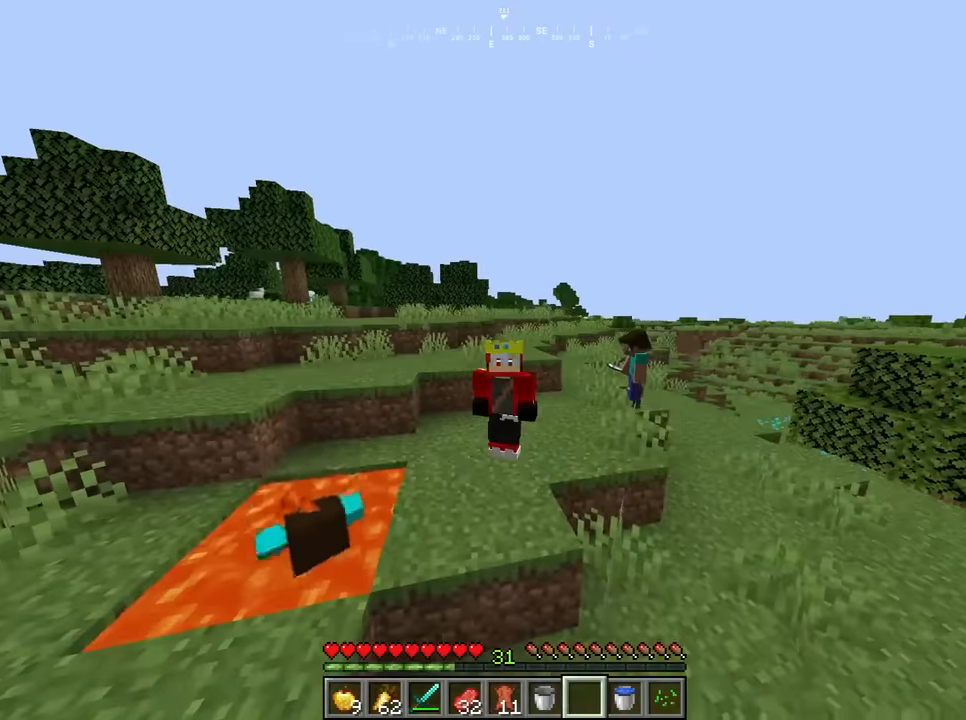
{"keys": [], "mouse": [], "events": []}
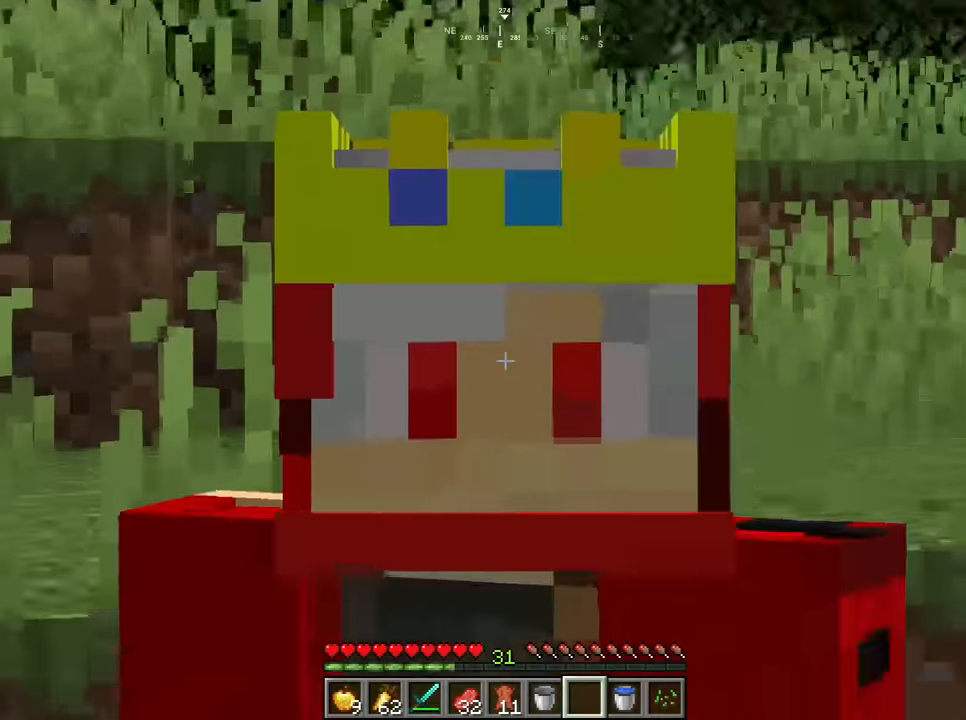
{"keys": [], "mouse": [], "events": []}
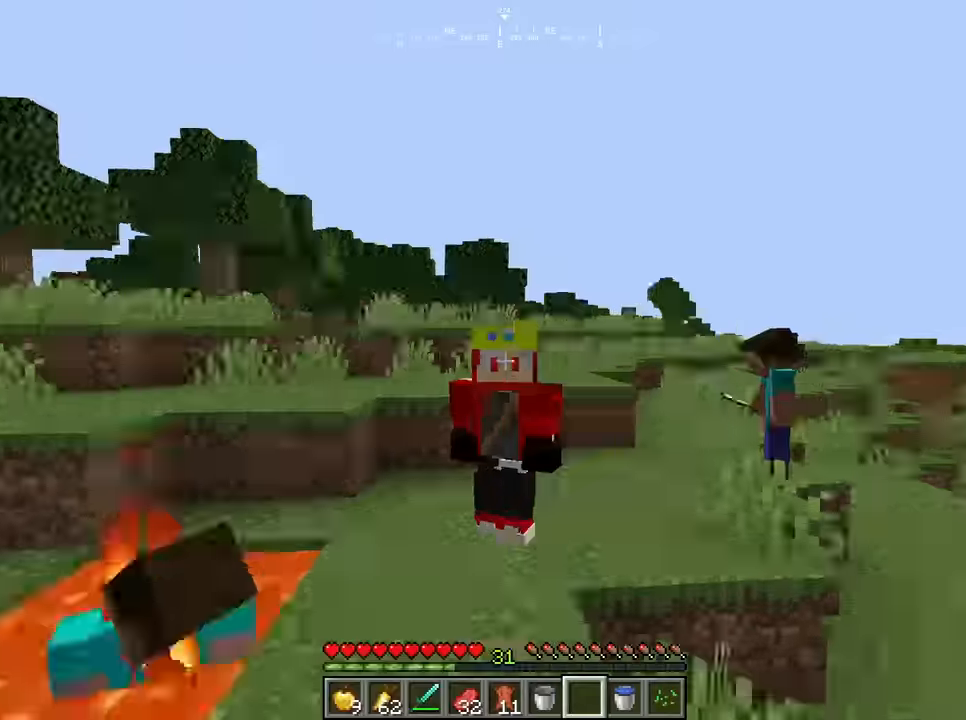
{"keys": [], "mouse": [], "events": []}
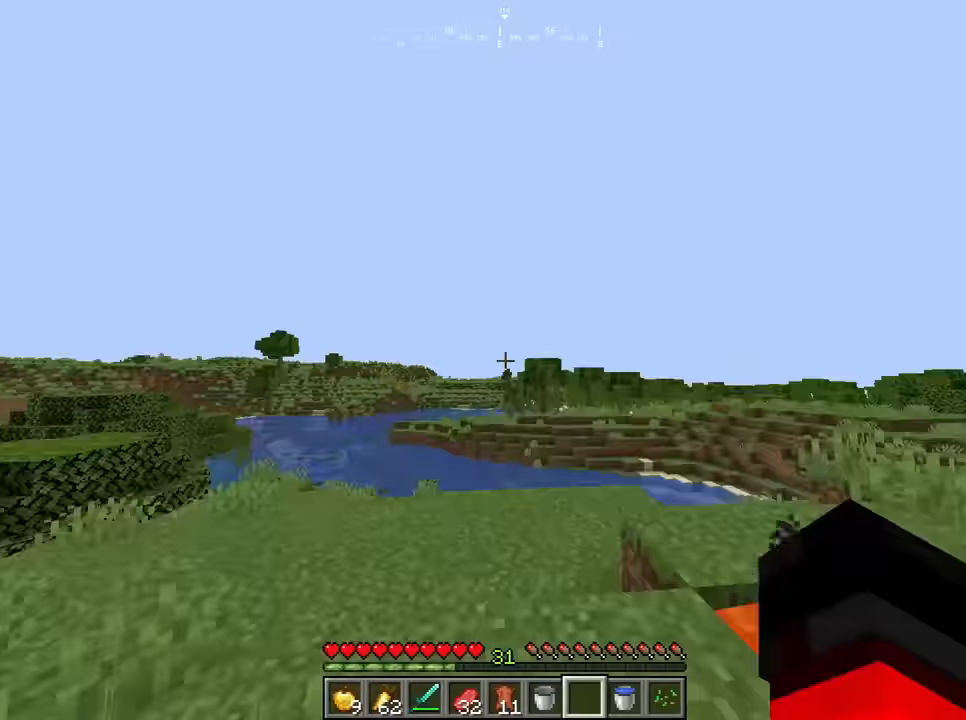
{"keys": [], "mouse": [], "events": []}
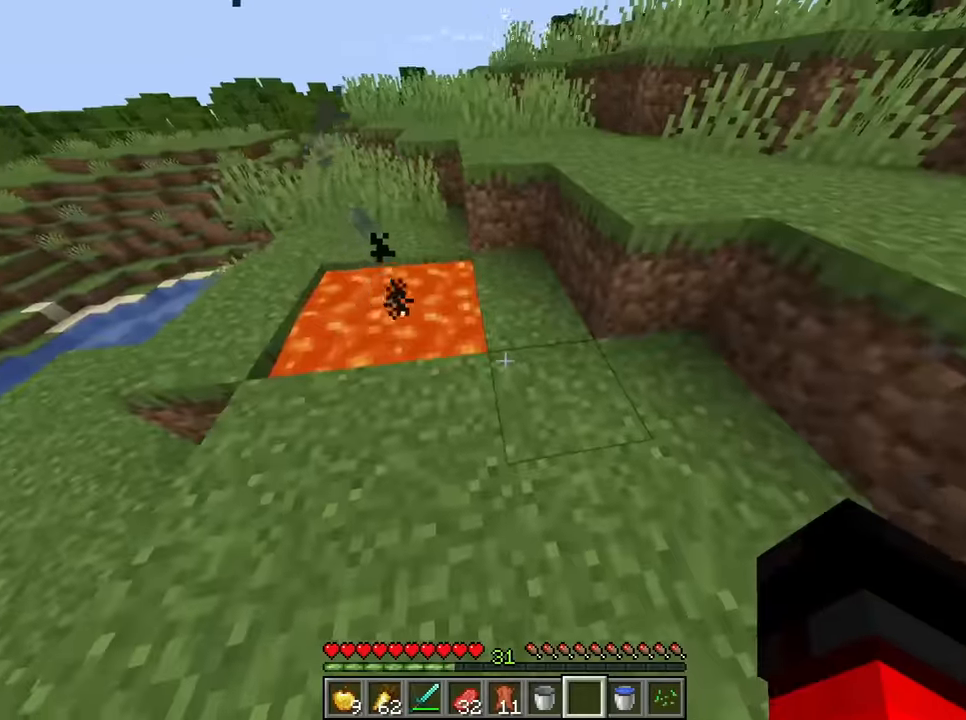
{"keys": [], "mouse": [], "events": [[67, "a", "down"], [200, "a", "up"]]}
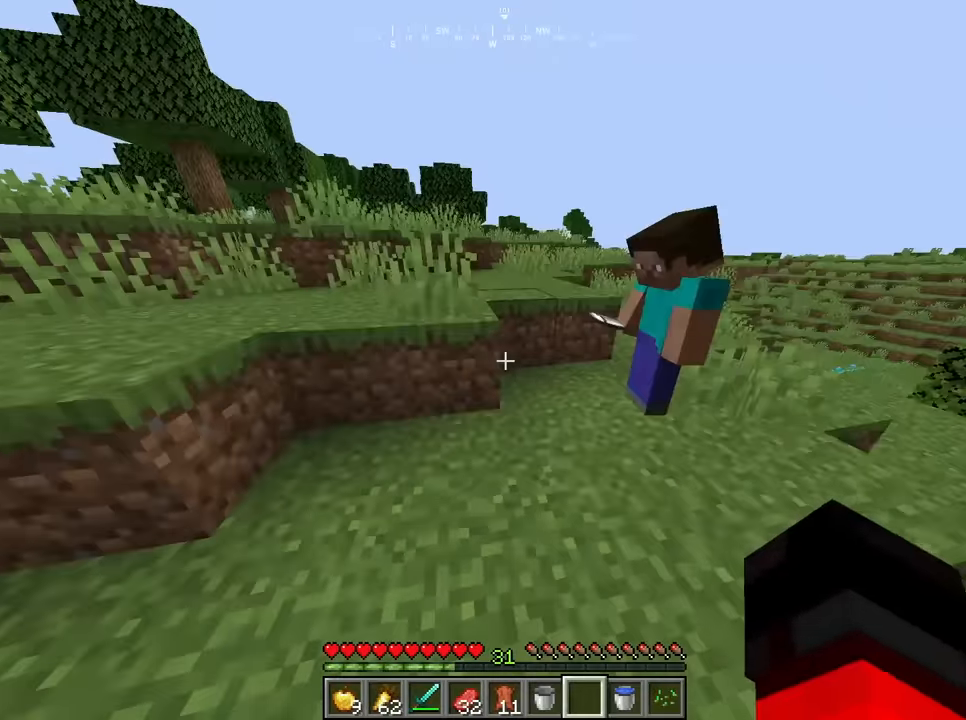
{"keys": [], "mouse": [], "events": []}
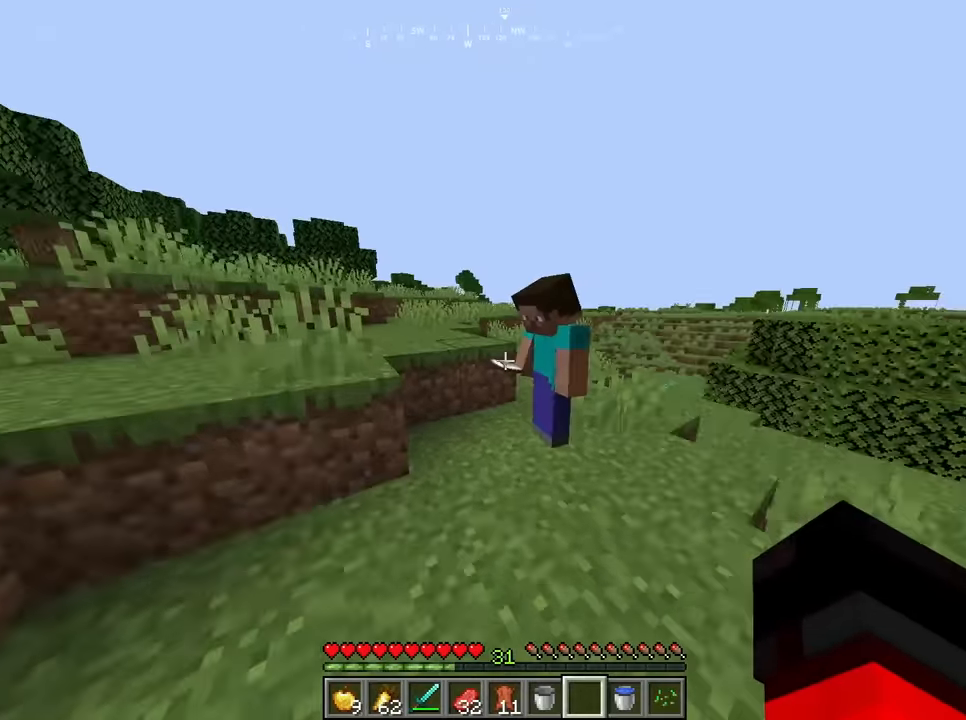
{"keys": [], "mouse": [], "events": []}
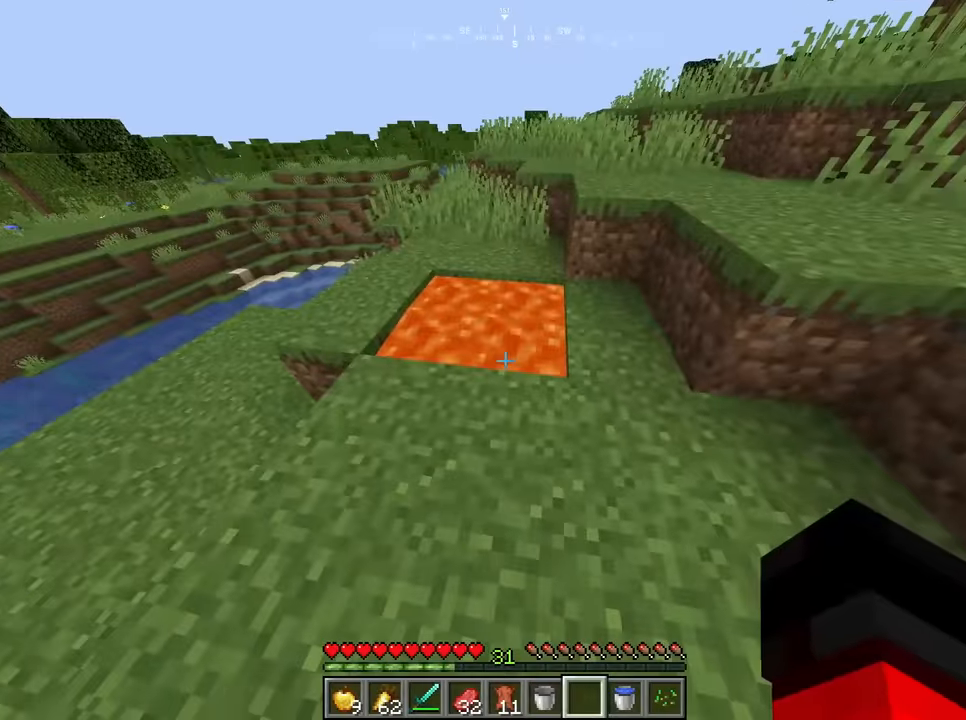
{"keys": [], "mouse": [], "events": []}
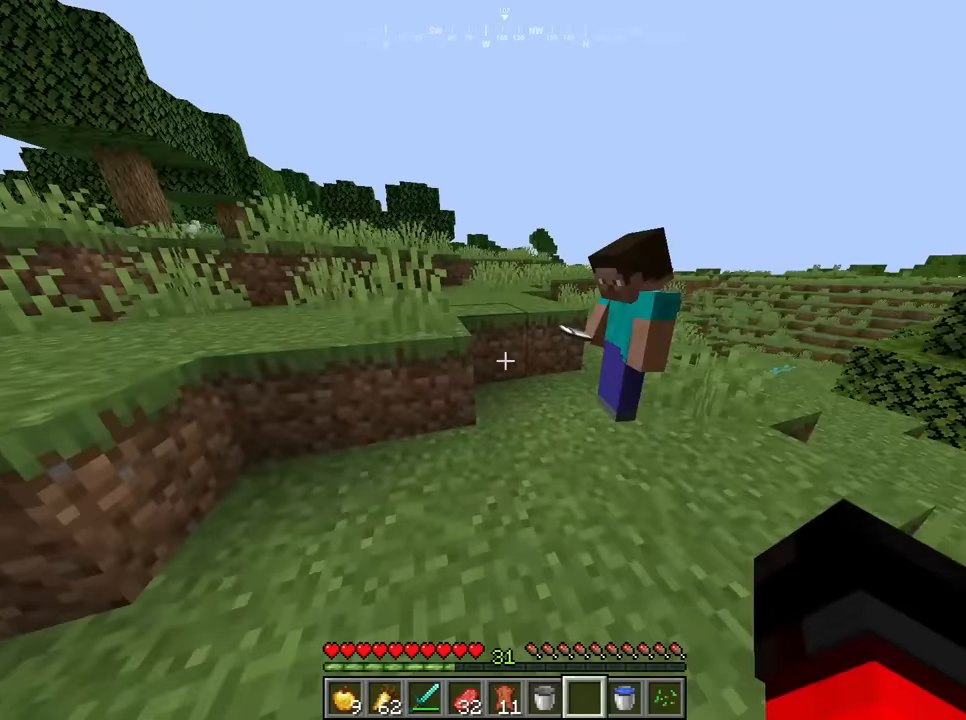
{"keys": ["w"], "mouse": [], "events": [[233, "w", "down"]]}
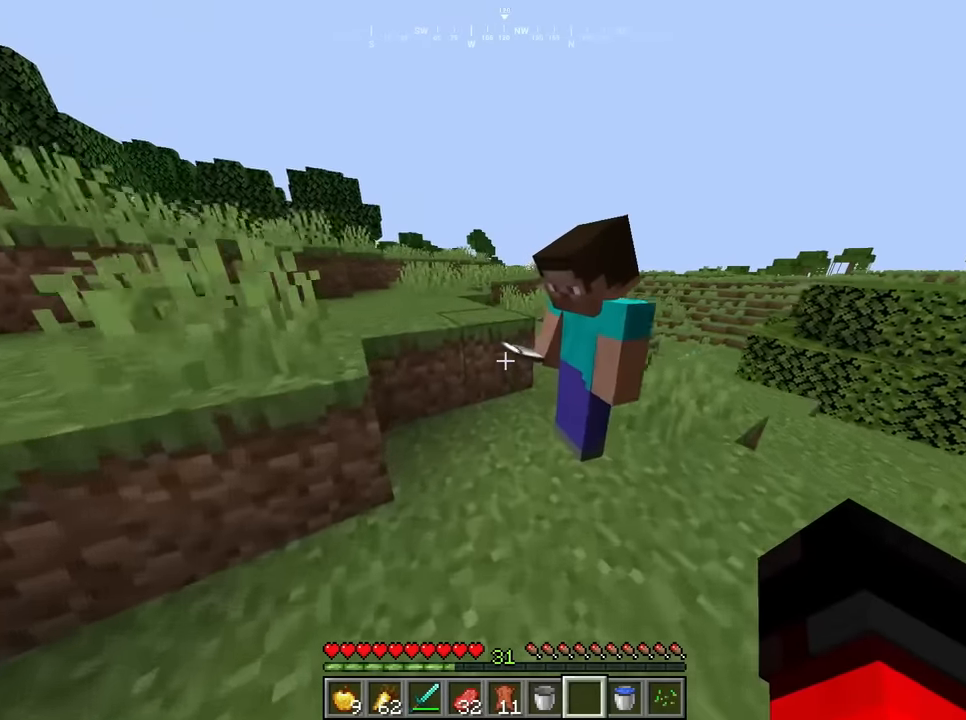
{"keys": [], "mouse": [], "events": [[50, "a", "down"], [83, "w", "up"], [183, "a", "up"]]}
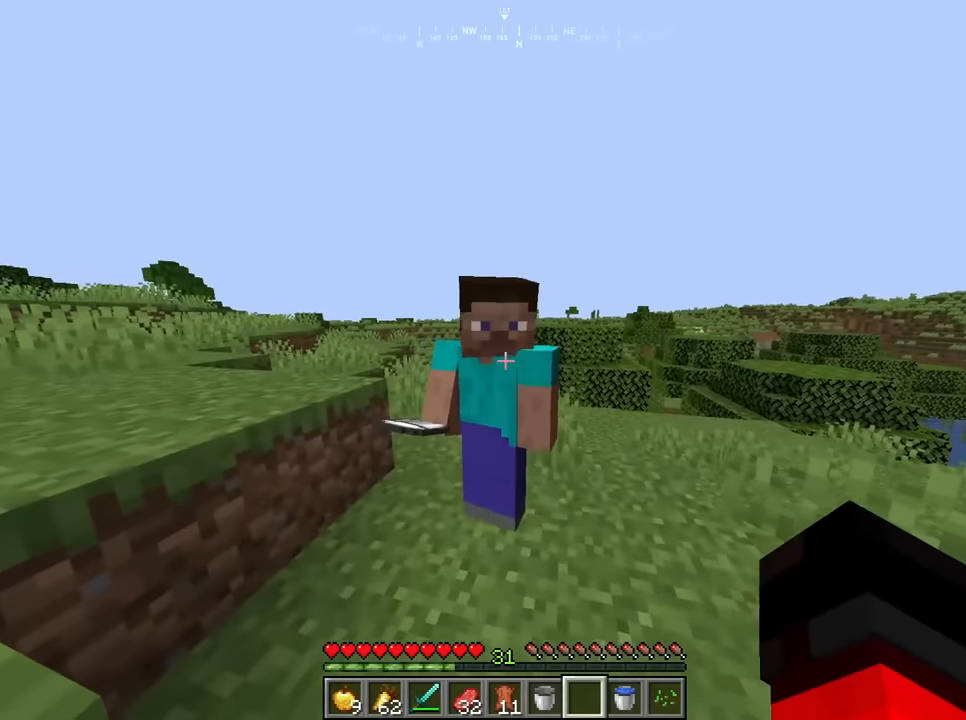
{"keys": [], "mouse": [], "events": []}
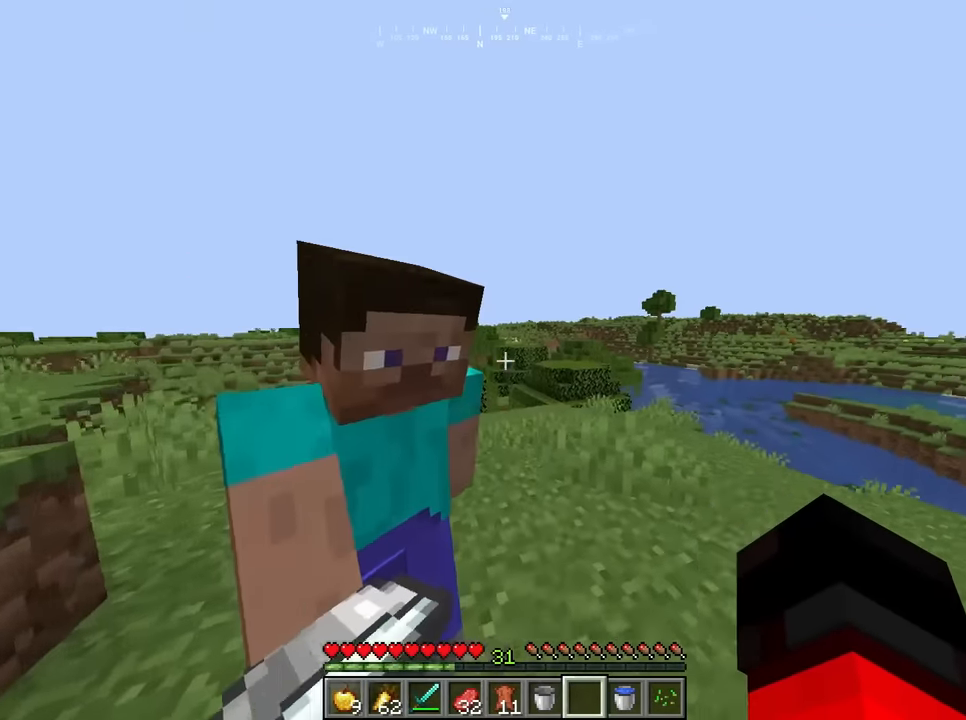
{"keys": [], "mouse": [], "events": []}
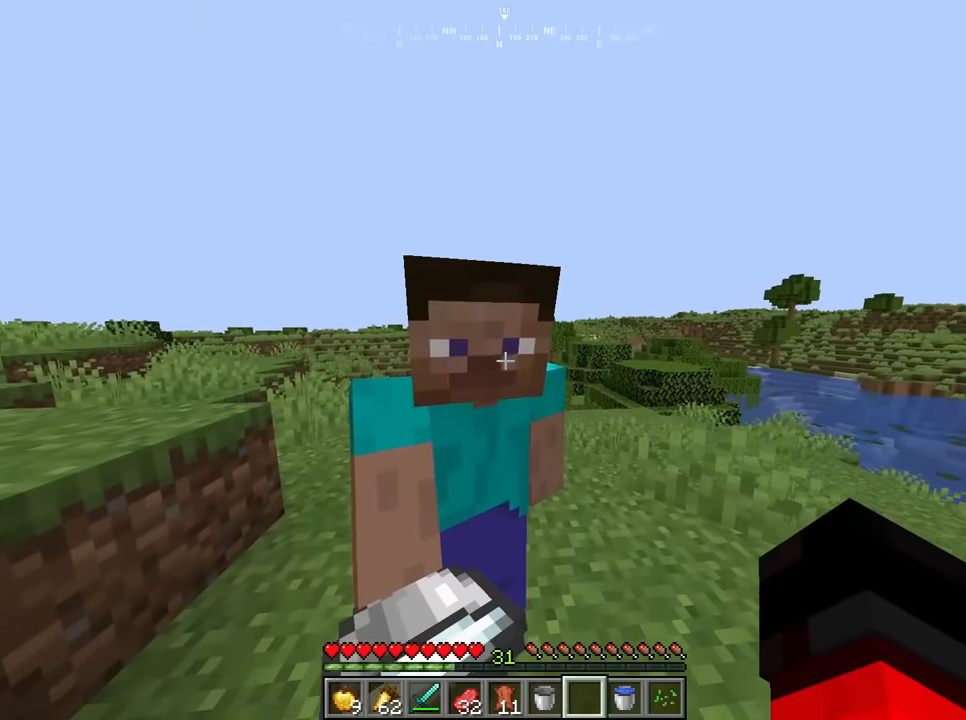
{"keys": [], "mouse": [], "events": []}
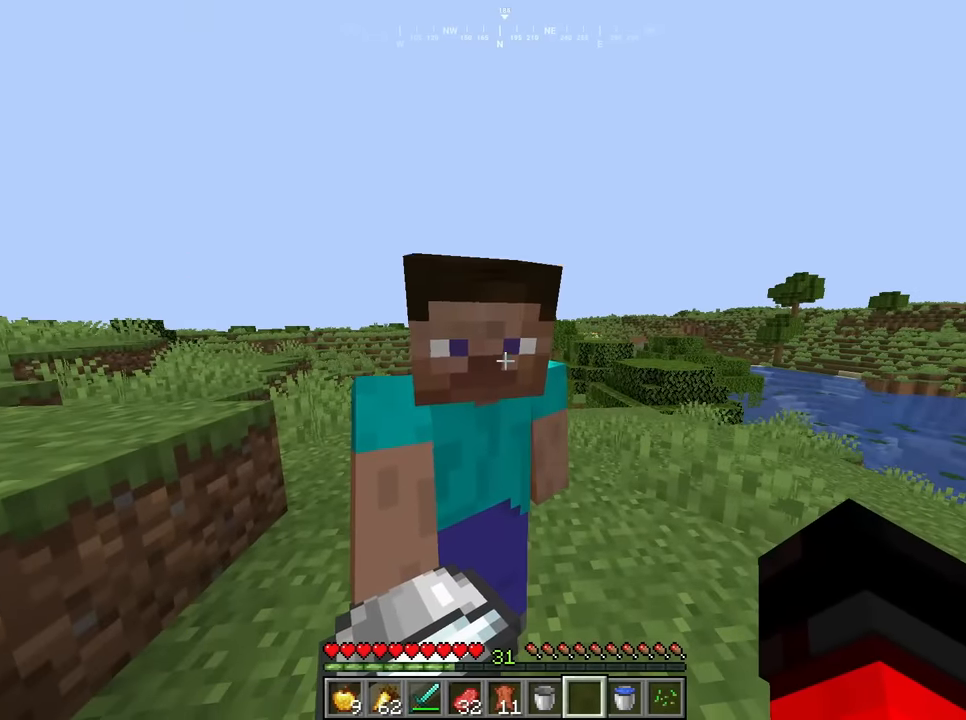
{"keys": [], "mouse": [], "events": []}
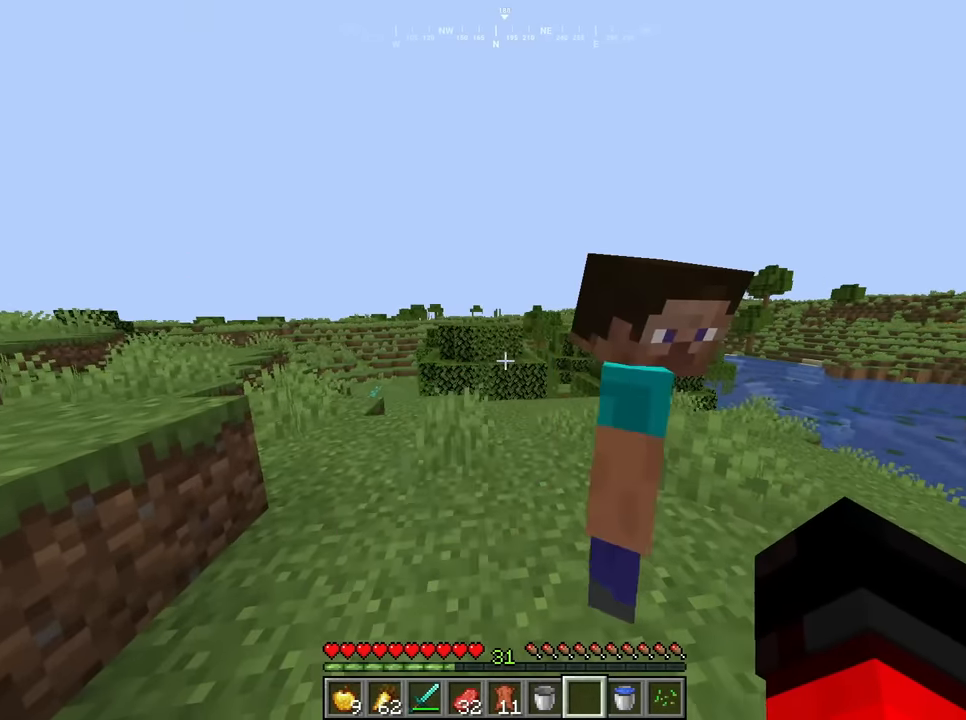
{"keys": [], "mouse": [], "events": []}
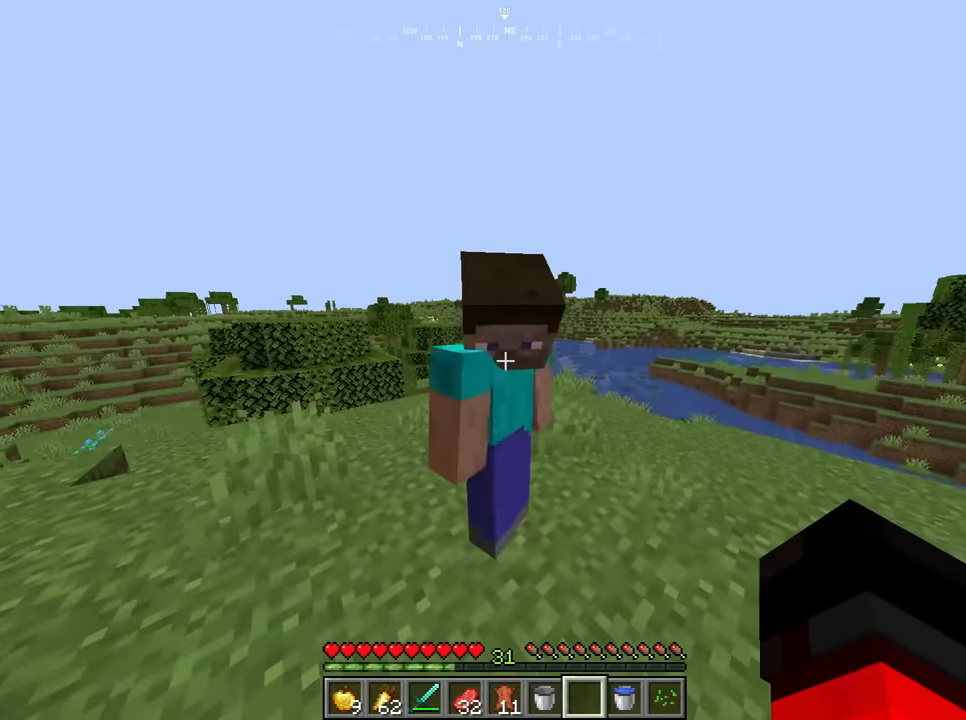
{"keys": ["w"], "mouse": [], "events": [[433, "w", "down"]]}
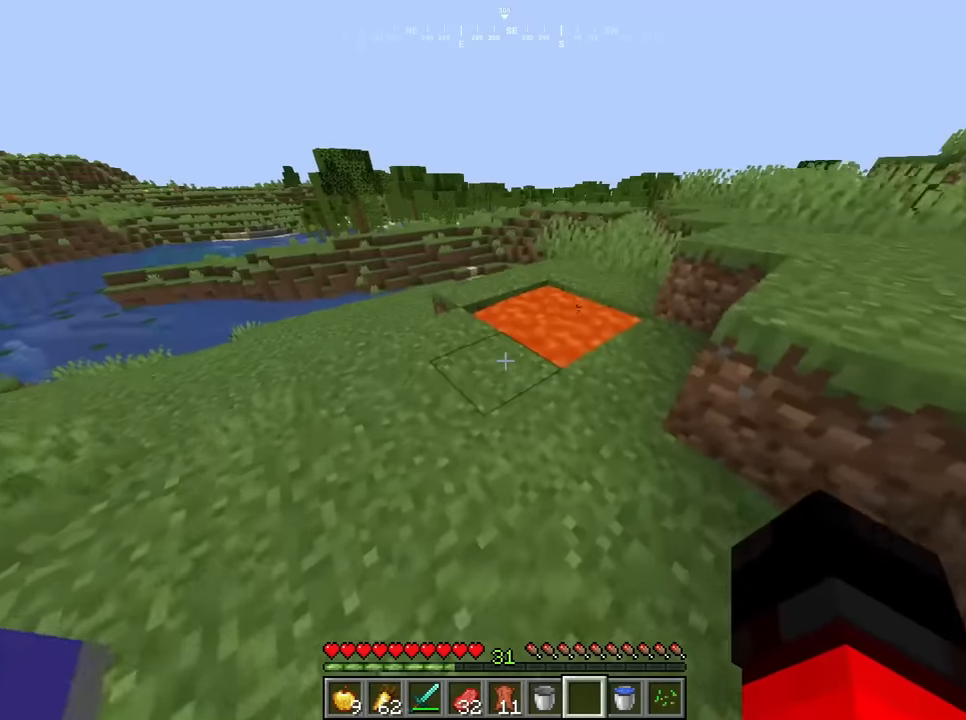
{"keys": [], "mouse": [], "events": [[217, "w", "up"]]}
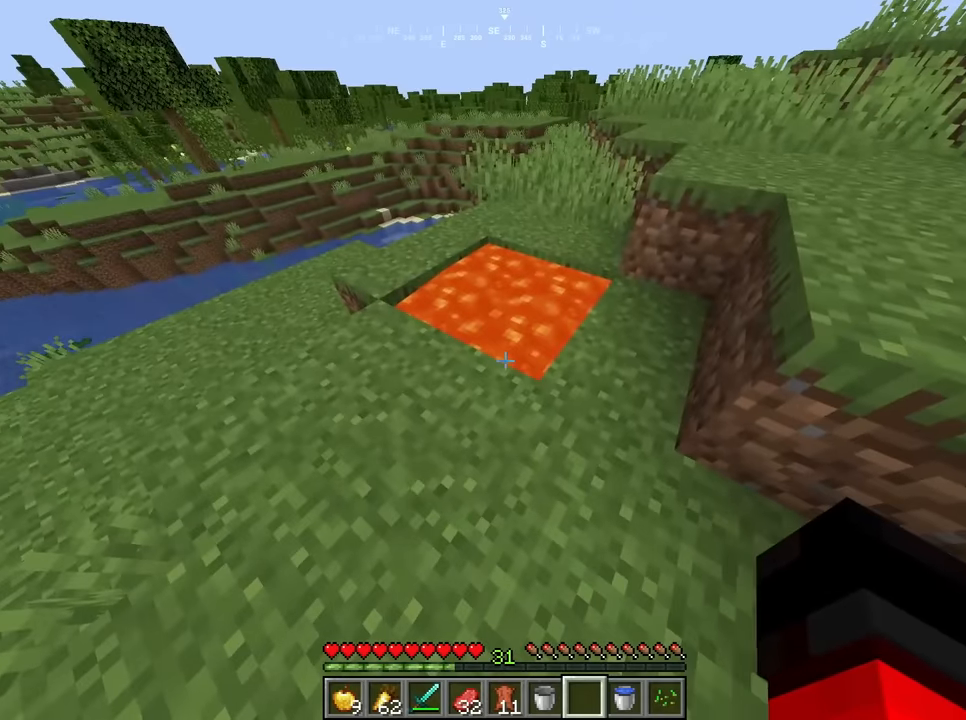
{"keys": [], "mouse": [], "events": []}
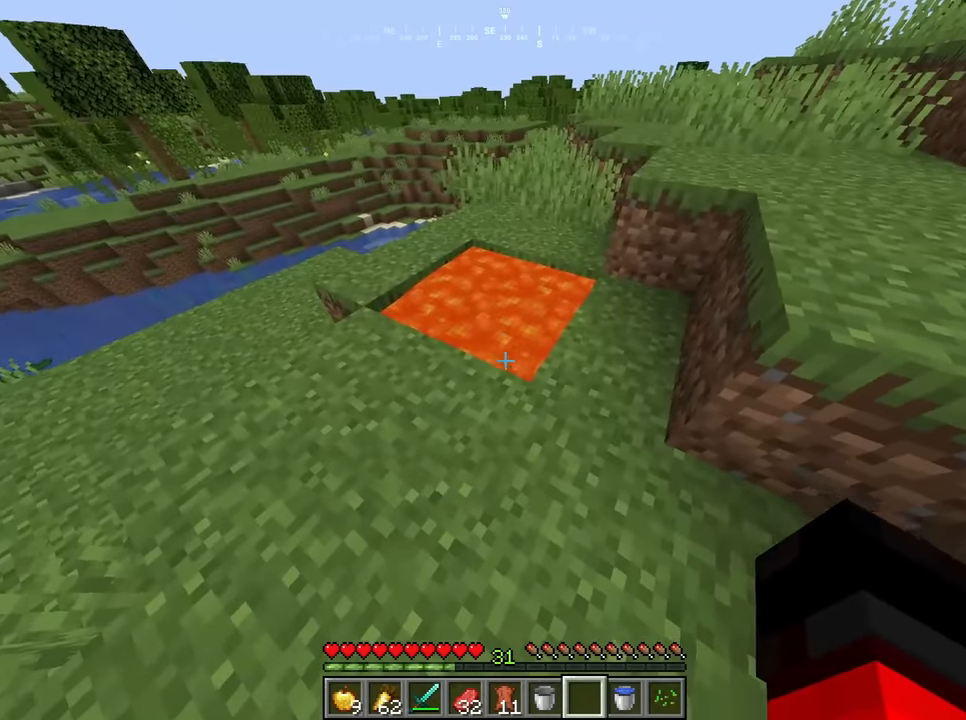
{"keys": [], "mouse": [], "events": [[17, "w", "down"], [283, "w", "up"]]}
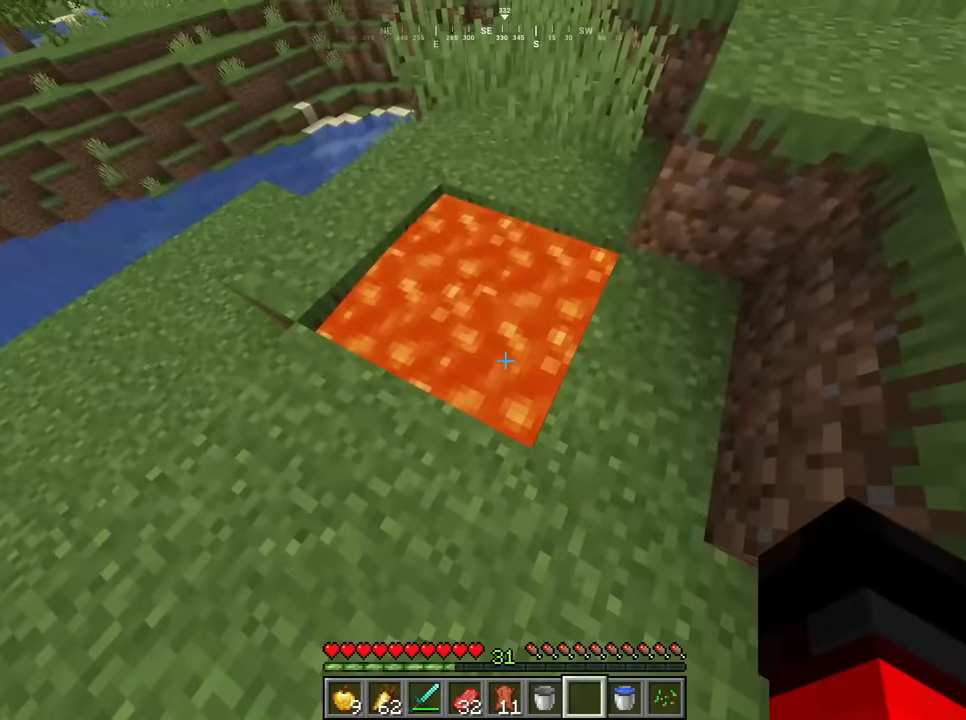
{"keys": ["a"], "mouse": [], "events": [[50, "a", "down"], [200, "a", "up"], [500, "a", "down"]]}